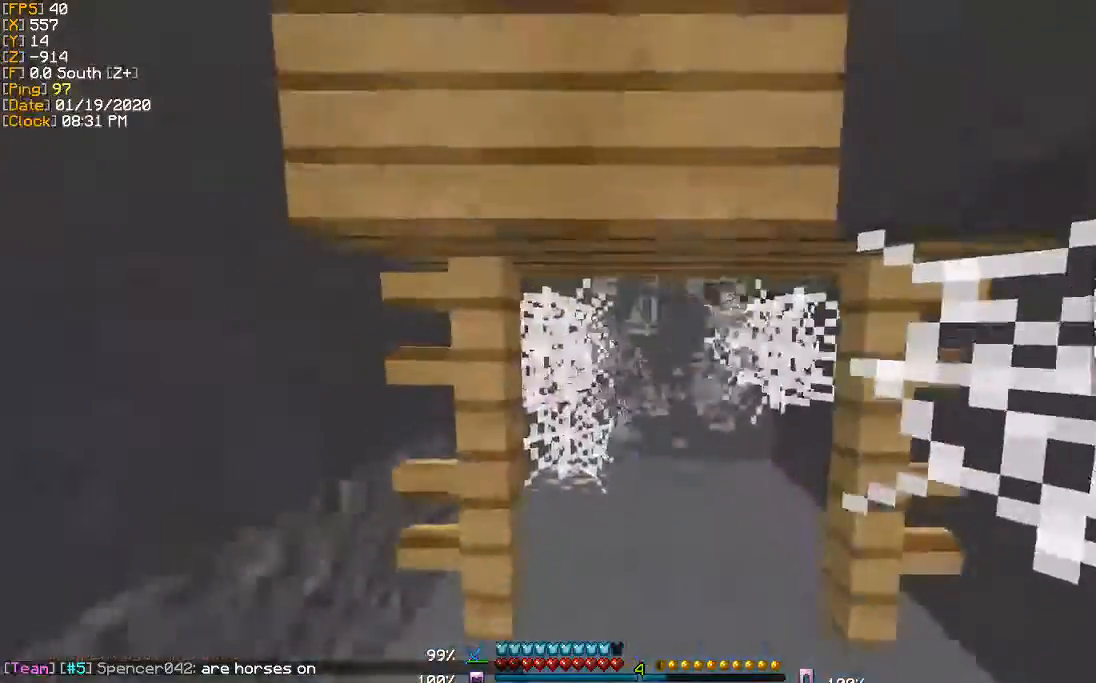
Gameplay with keyboard; each line is a JSON object with the keys held at the frame after it. "events" lists presses ("down") and releases ("up") of "a", "d", "s" and "w" between this image and that frame as [ms after this image, input, new state], when the widget could be followed in between. No other keys are recorded. Mouse input is not recorded.
{"keys": ["w"], "events": [[134, "d", "down"], [167, "d", "up"]]}
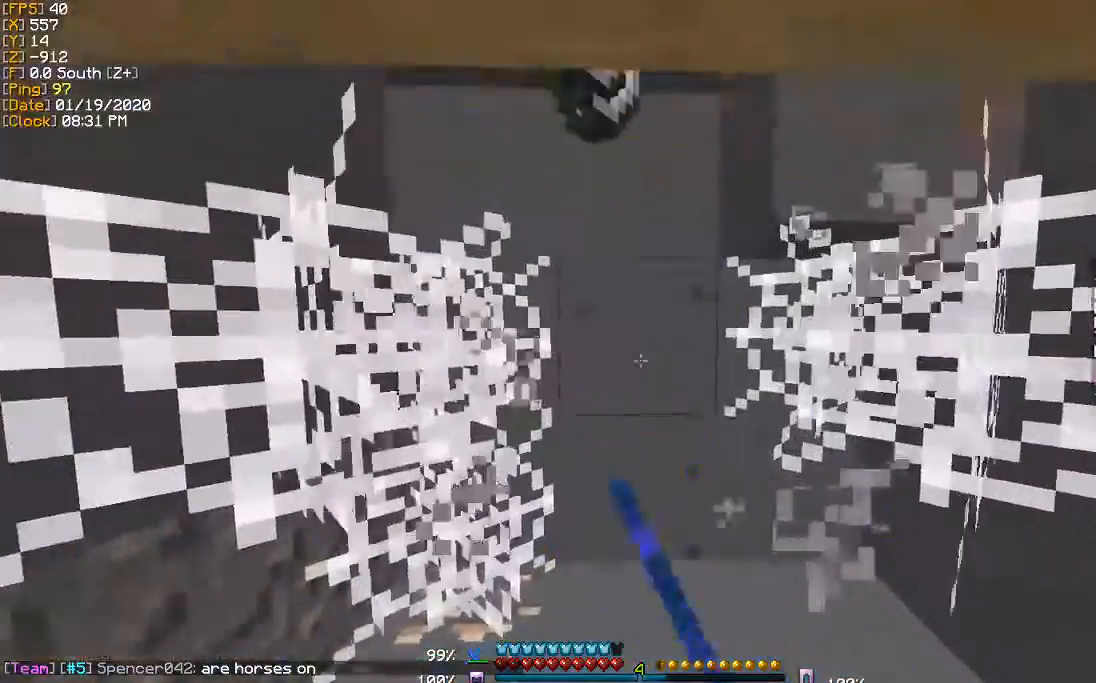
{"keys": ["w"], "events": []}
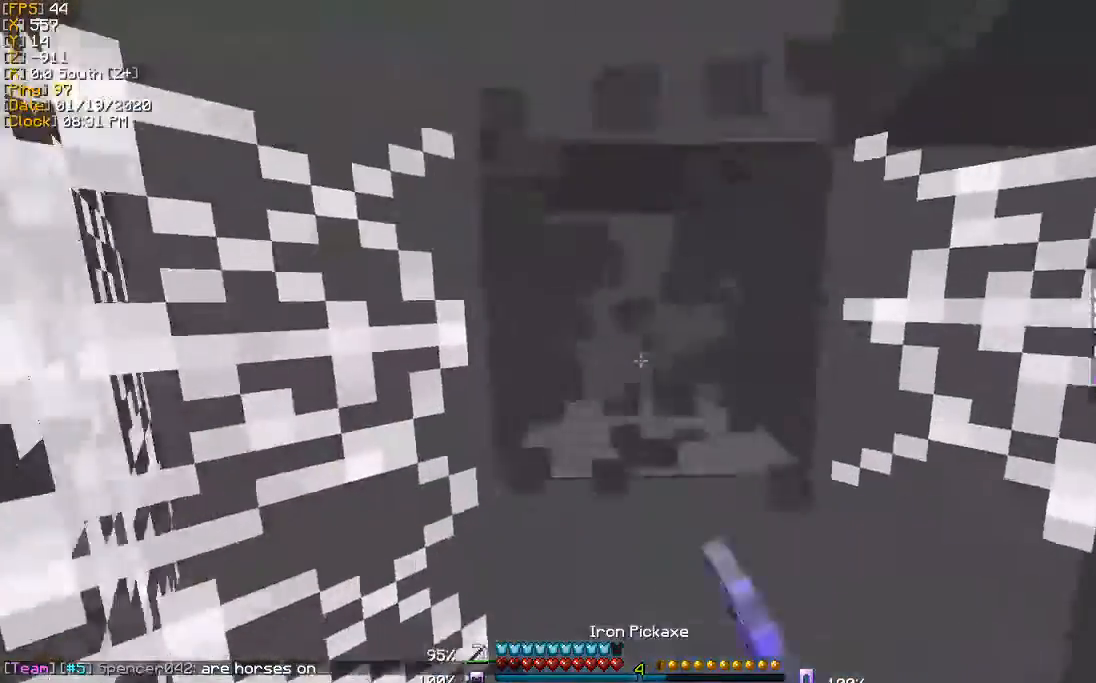
{"keys": ["w"], "events": []}
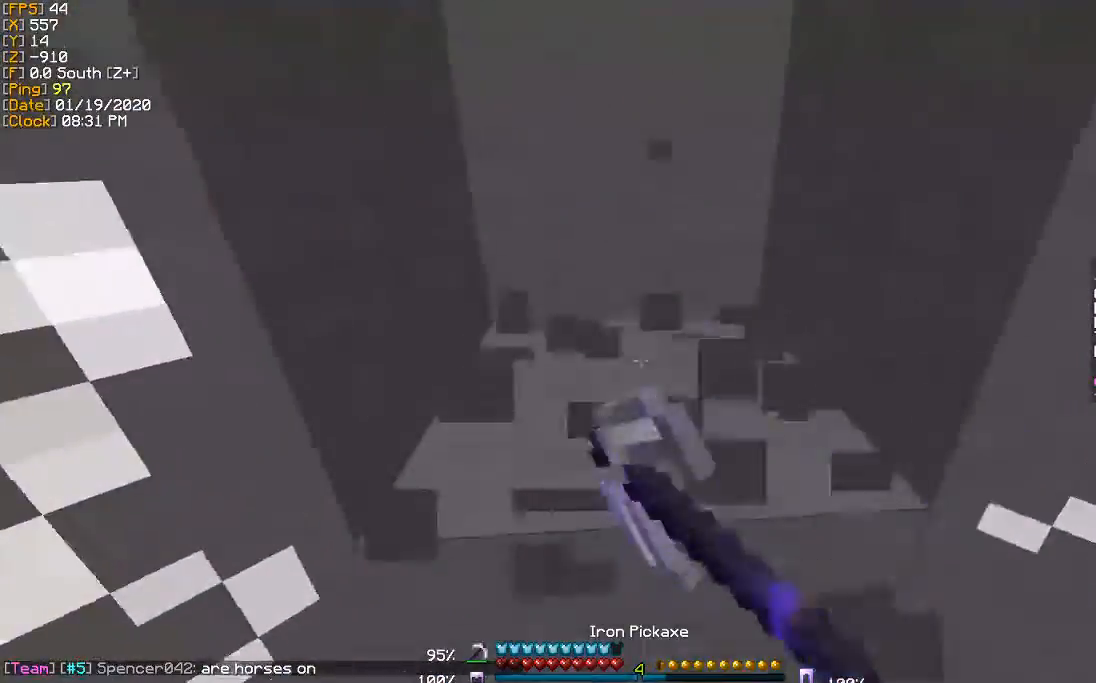
{"keys": ["w"], "events": []}
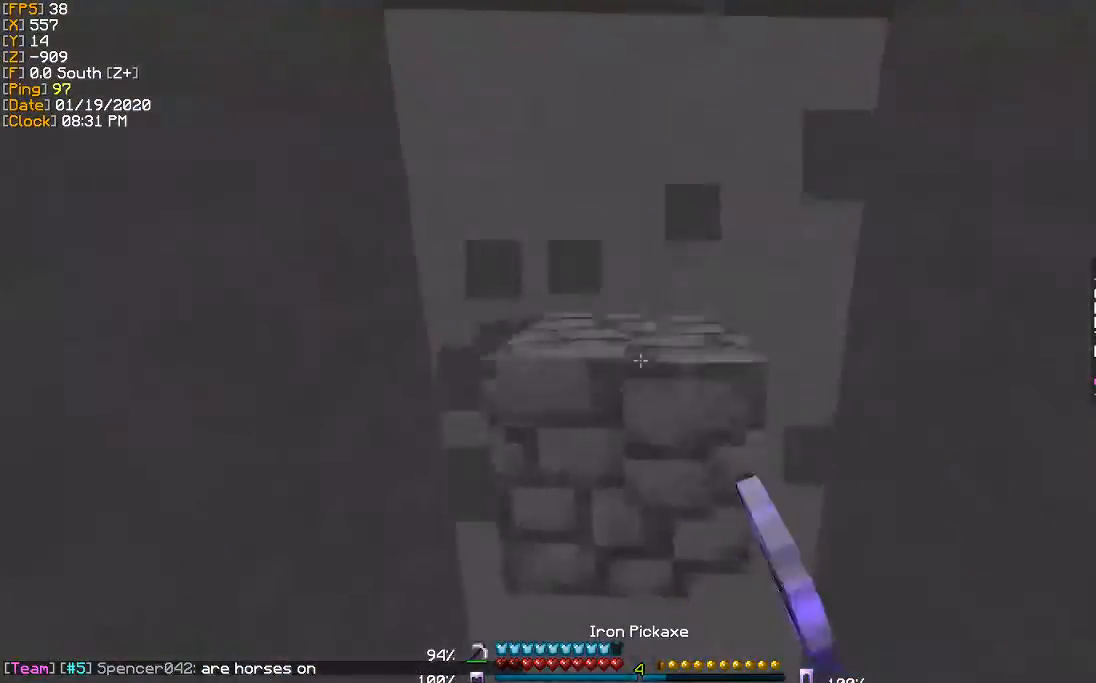
{"keys": ["a", "w"], "events": [[167, "a", "down"]]}
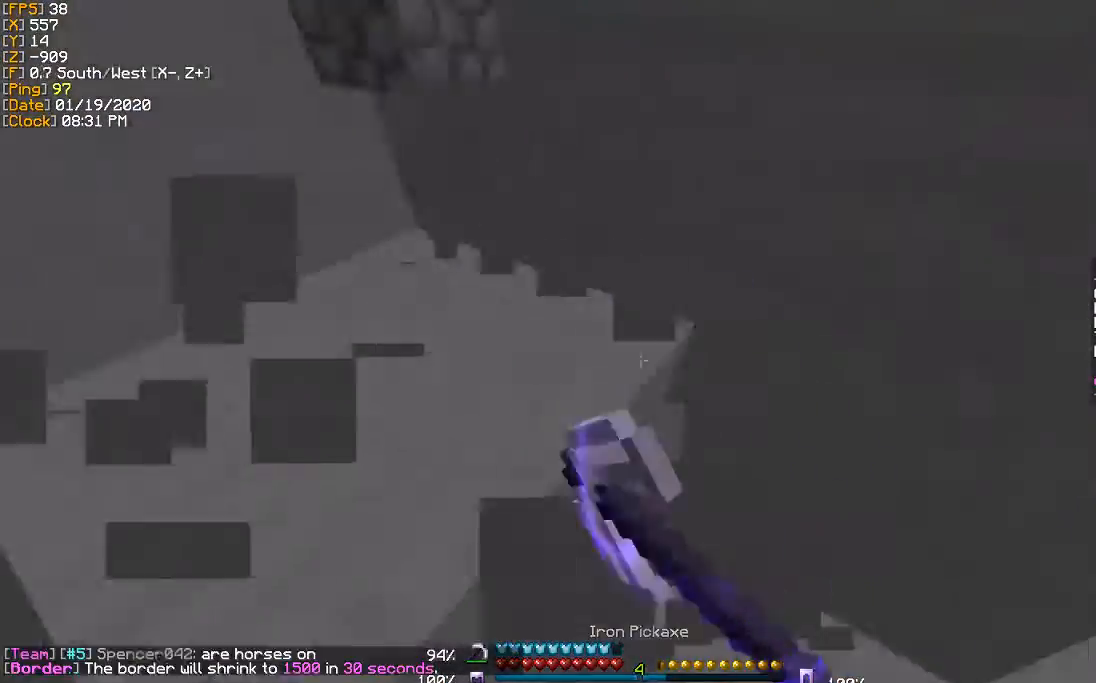
{"keys": ["s"], "events": [[66, "w", "up"], [433, "s", "down"], [500, "a", "up"]]}
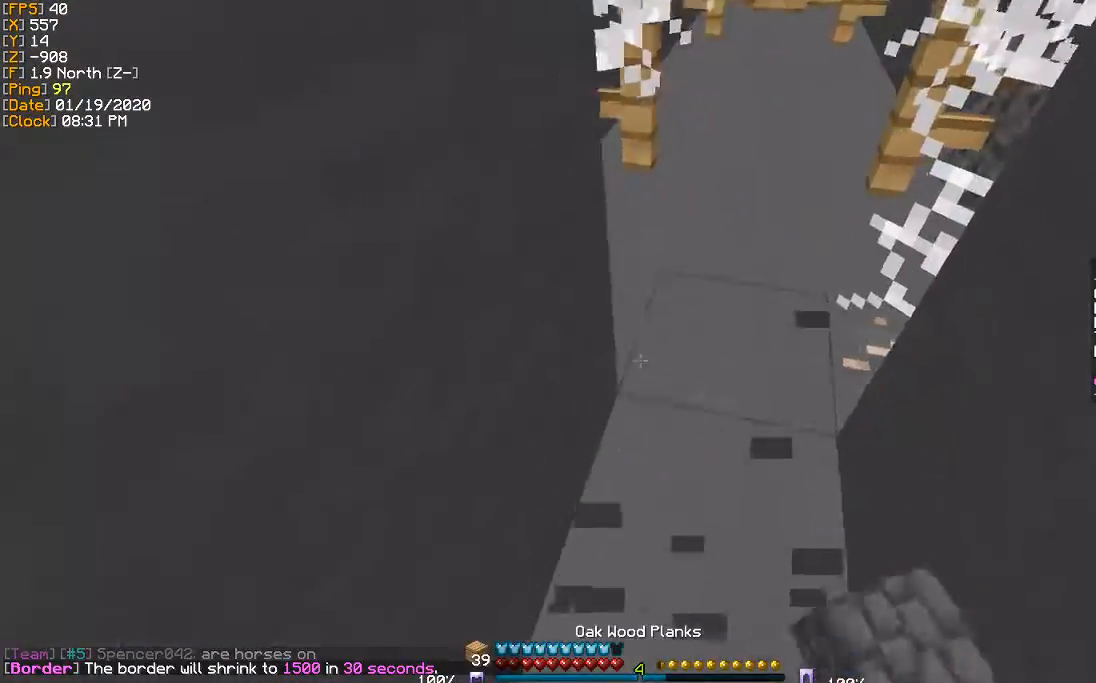
{"keys": [], "events": [[401, "s", "up"]]}
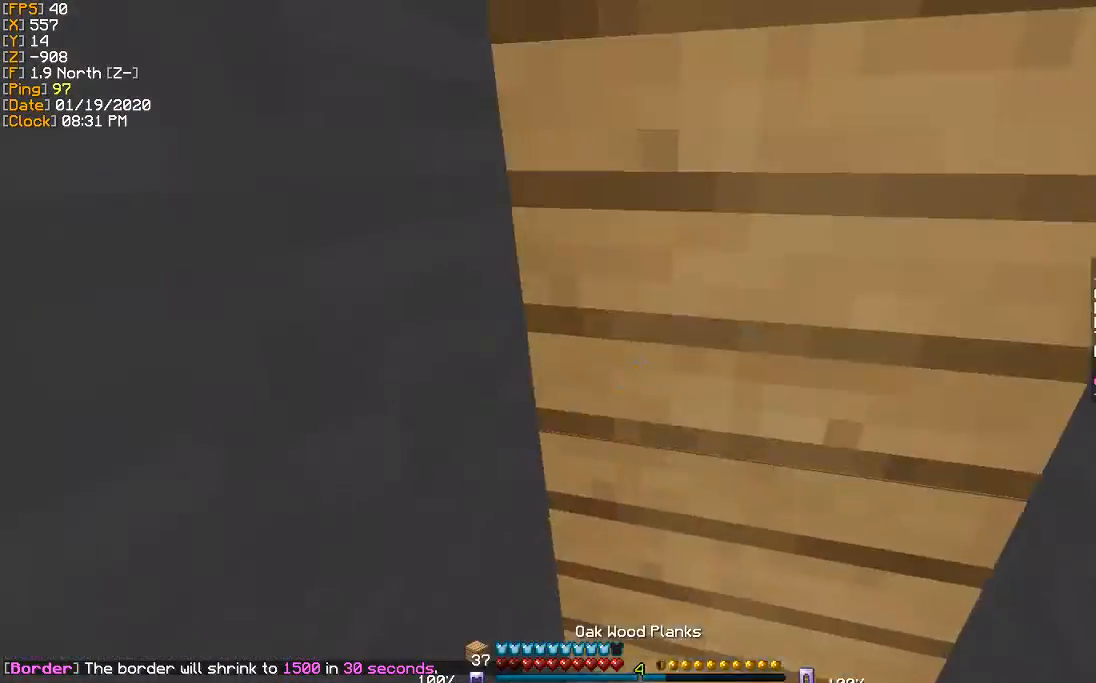
{"keys": [], "events": []}
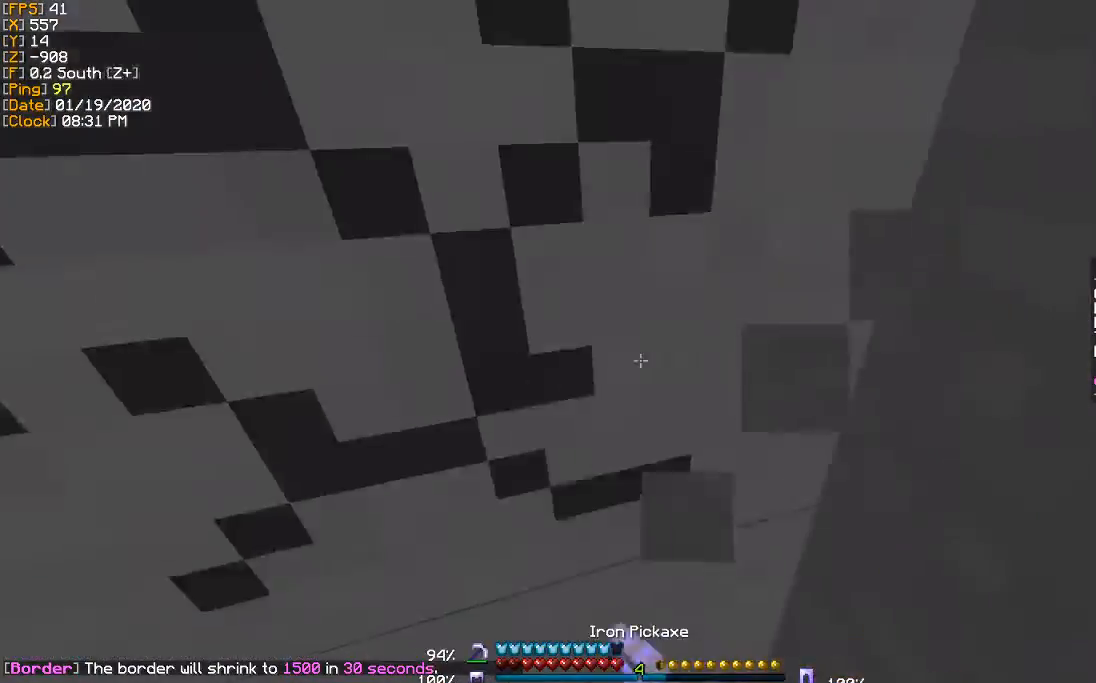
{"keys": ["w"], "events": [[434, "w", "down"]]}
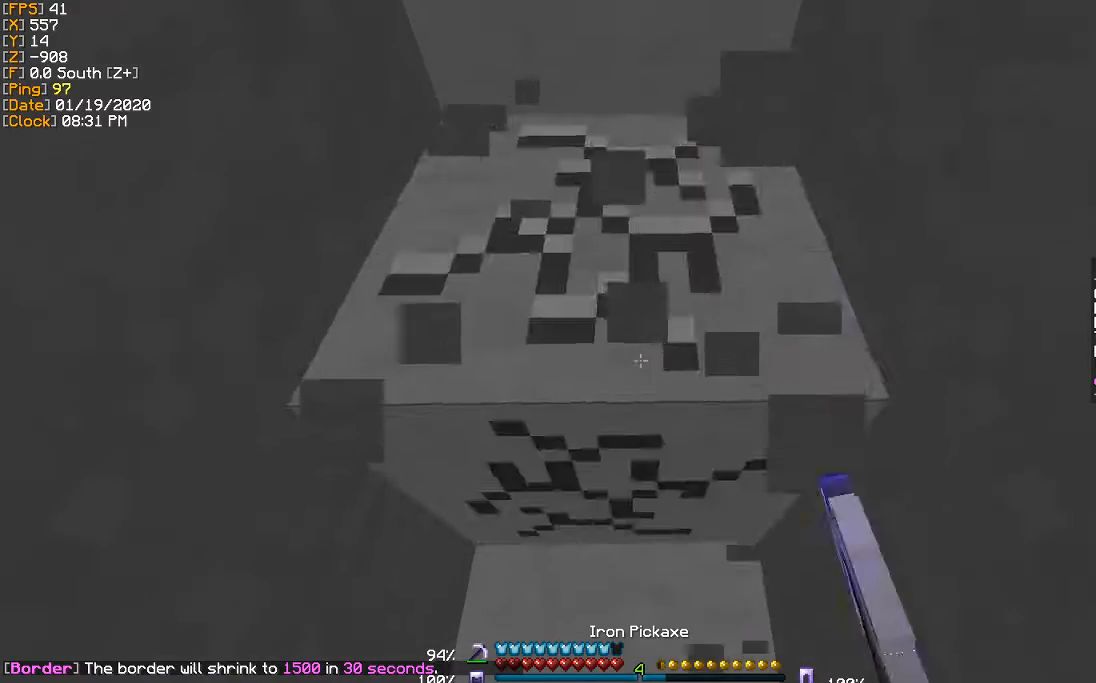
{"keys": [], "events": [[334, "w", "up"]]}
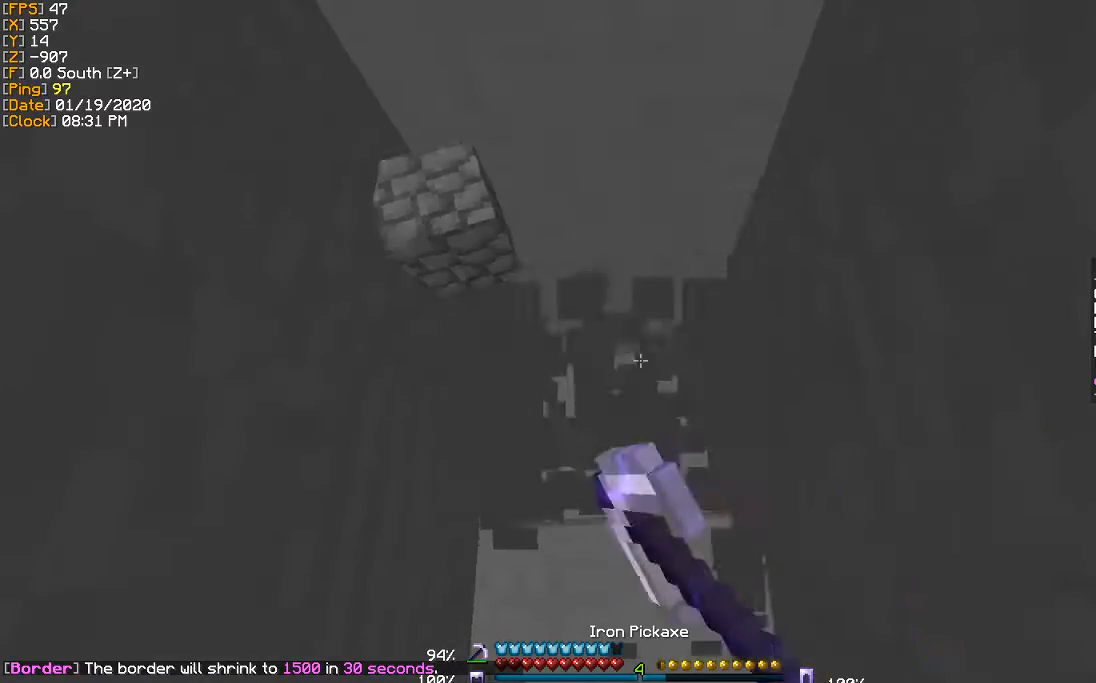
{"keys": ["w"], "events": [[434, "w", "down"]]}
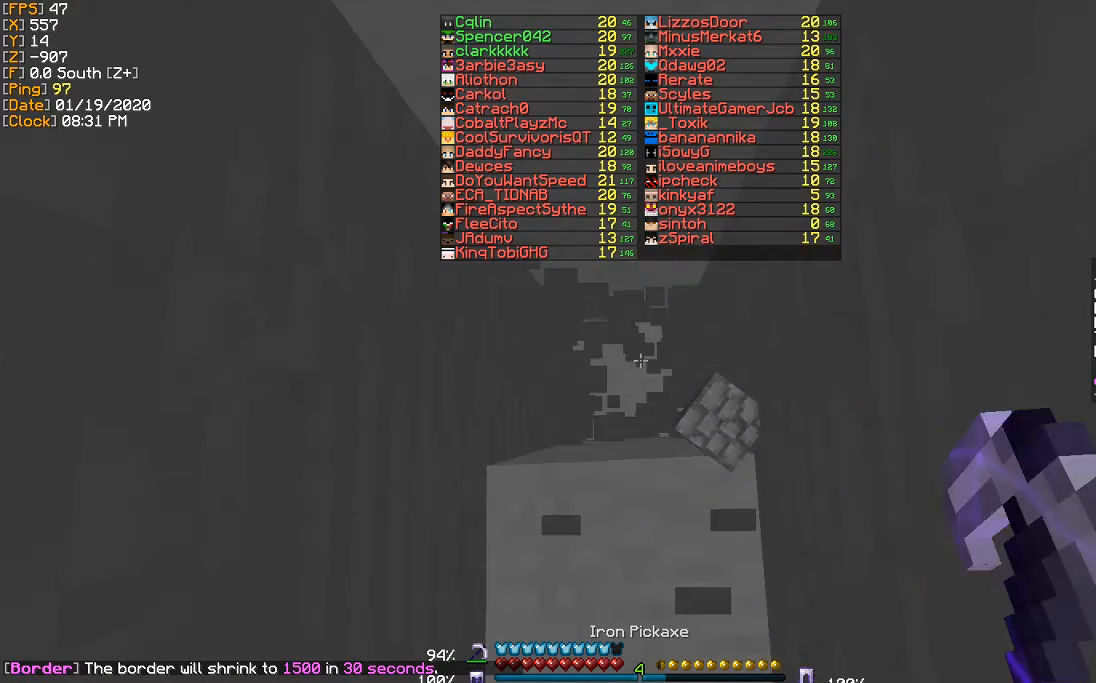
{"keys": [], "events": [[167, "w", "up"]]}
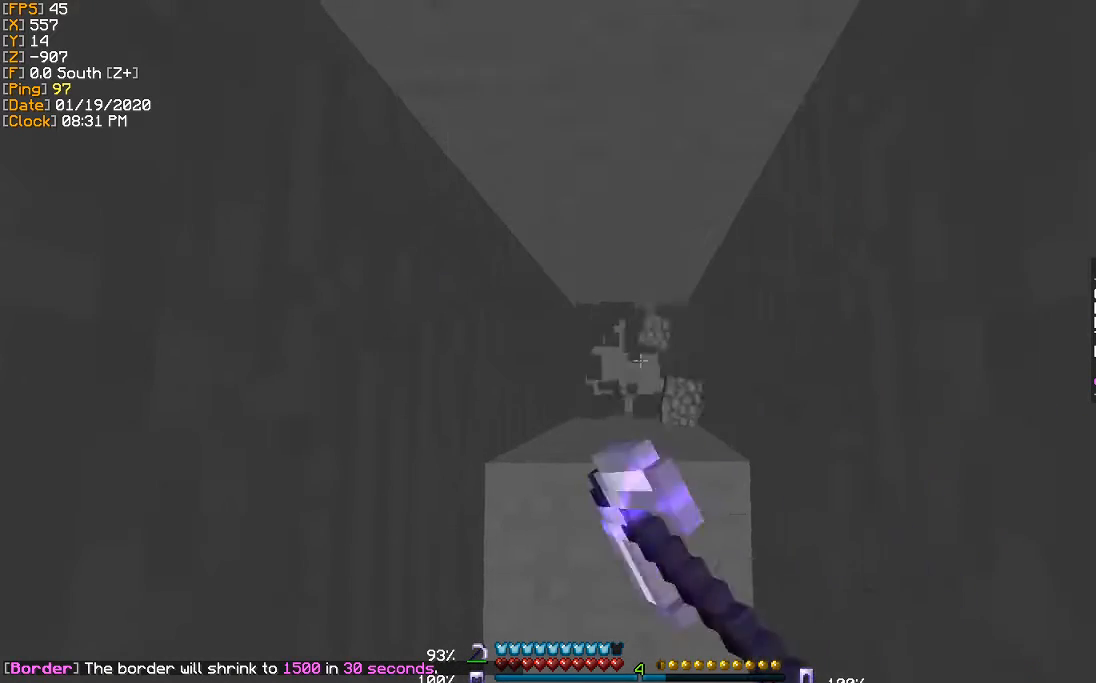
{"keys": [], "events": []}
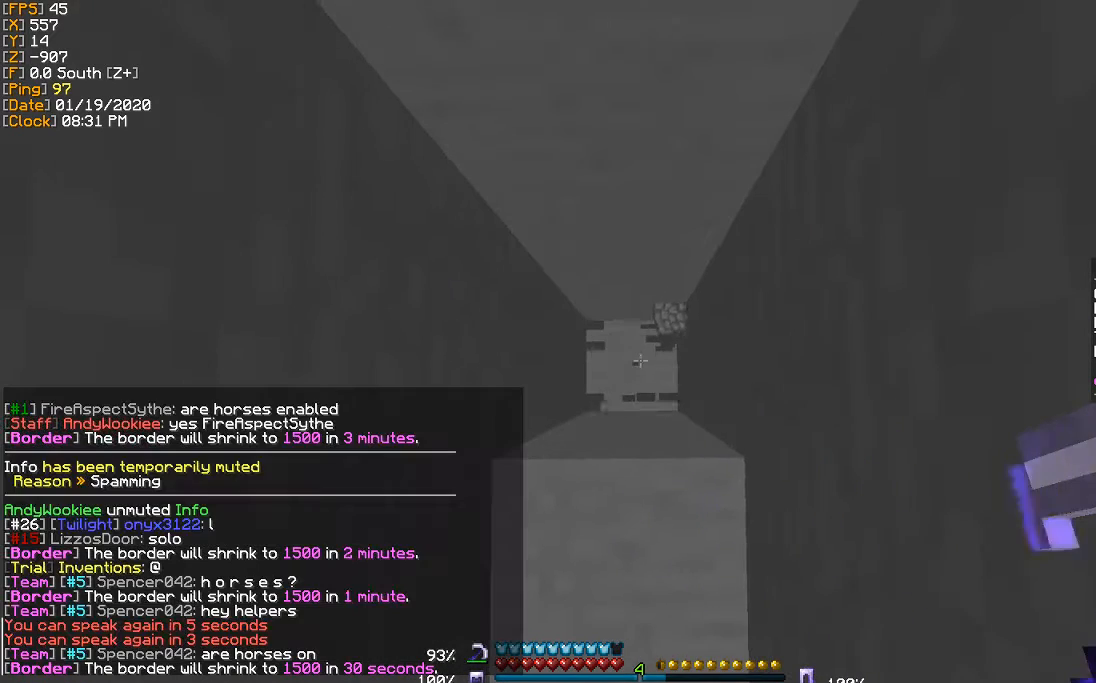
{"keys": ["w"], "events": [[301, "s", "down"], [367, "s", "up"], [501, "w", "down"]]}
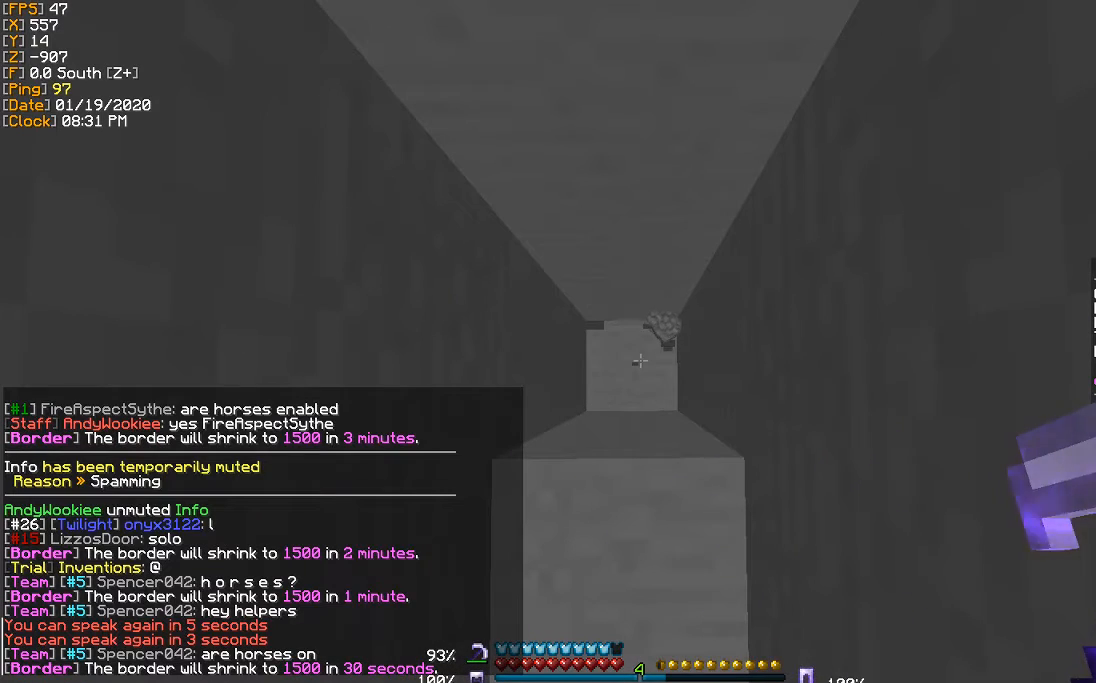
{"keys": [], "events": [[67, "w", "up"]]}
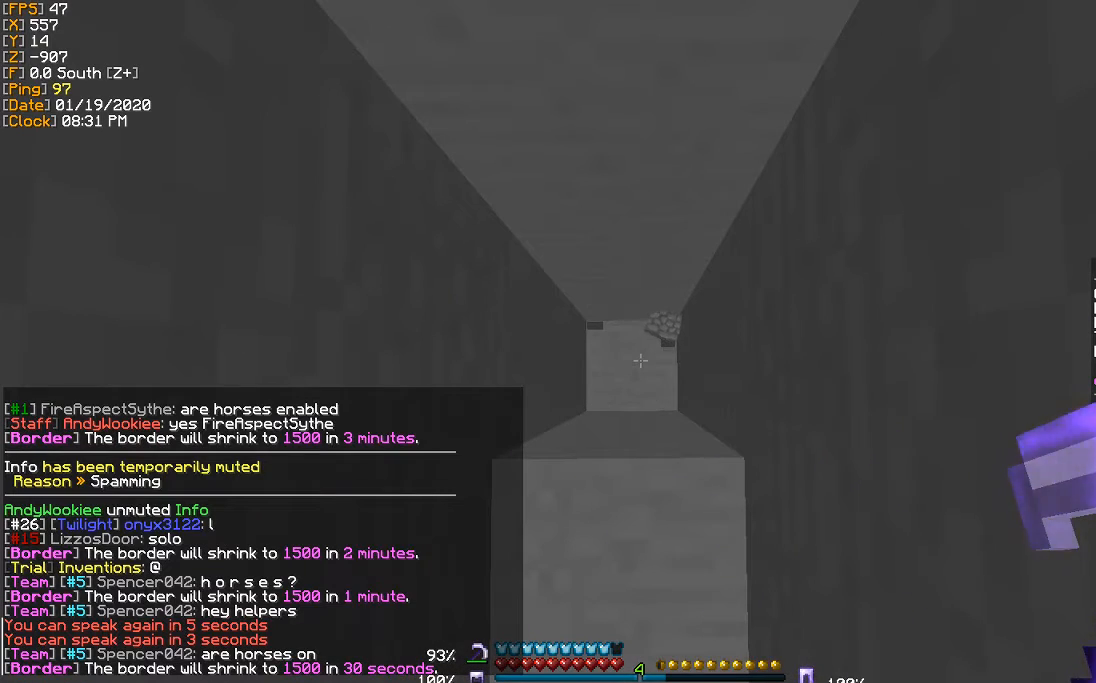
{"keys": [], "events": []}
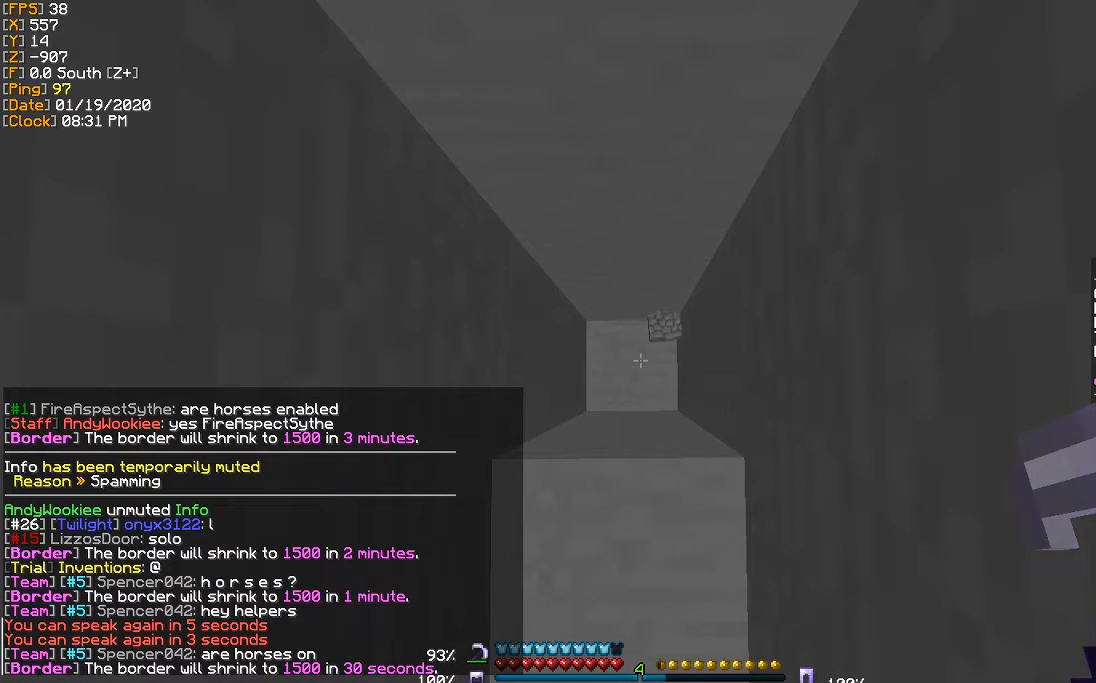
{"keys": [], "events": [[100, "a", "down"], [167, "a", "up"], [434, "s", "down"], [467, "s", "up"]]}